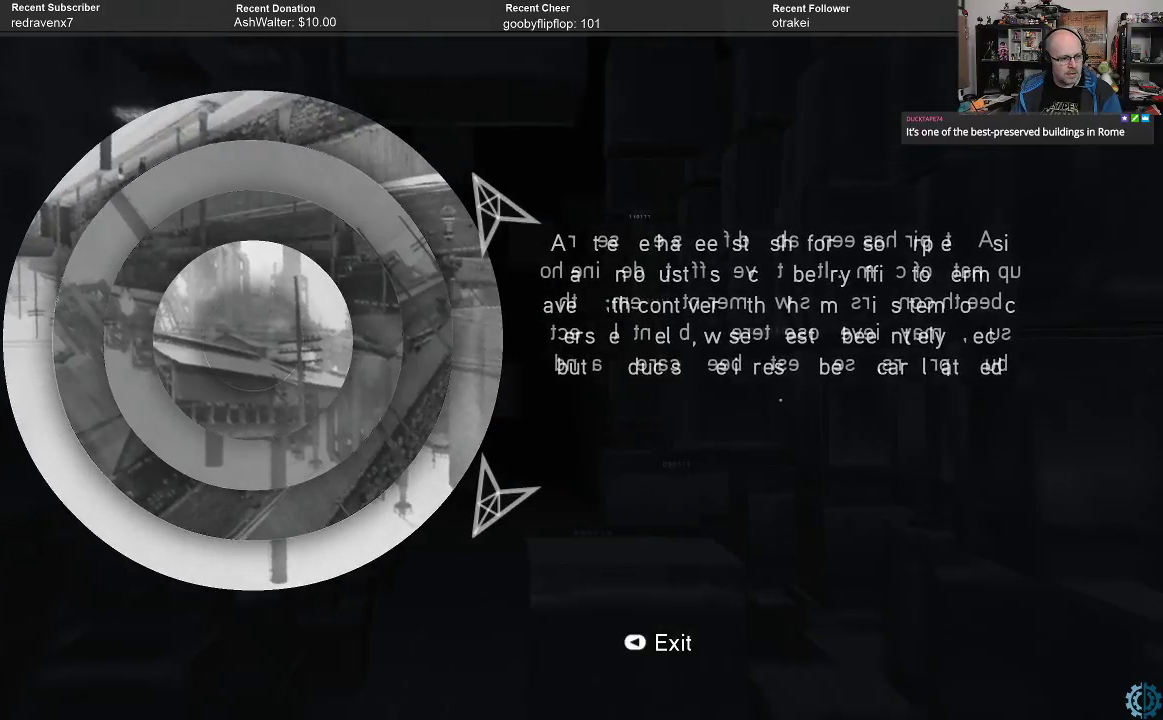
Gameplay with a controller (Xbox layout); each line is a JSON object with the inputs held at the frame after it. "events" lists button and stick changes between this image and that frame as [ms after this image, input, new state], when the widget could be followed in between.
{"buttons": [], "left_stick": "center", "right_stick": "center", "events": []}
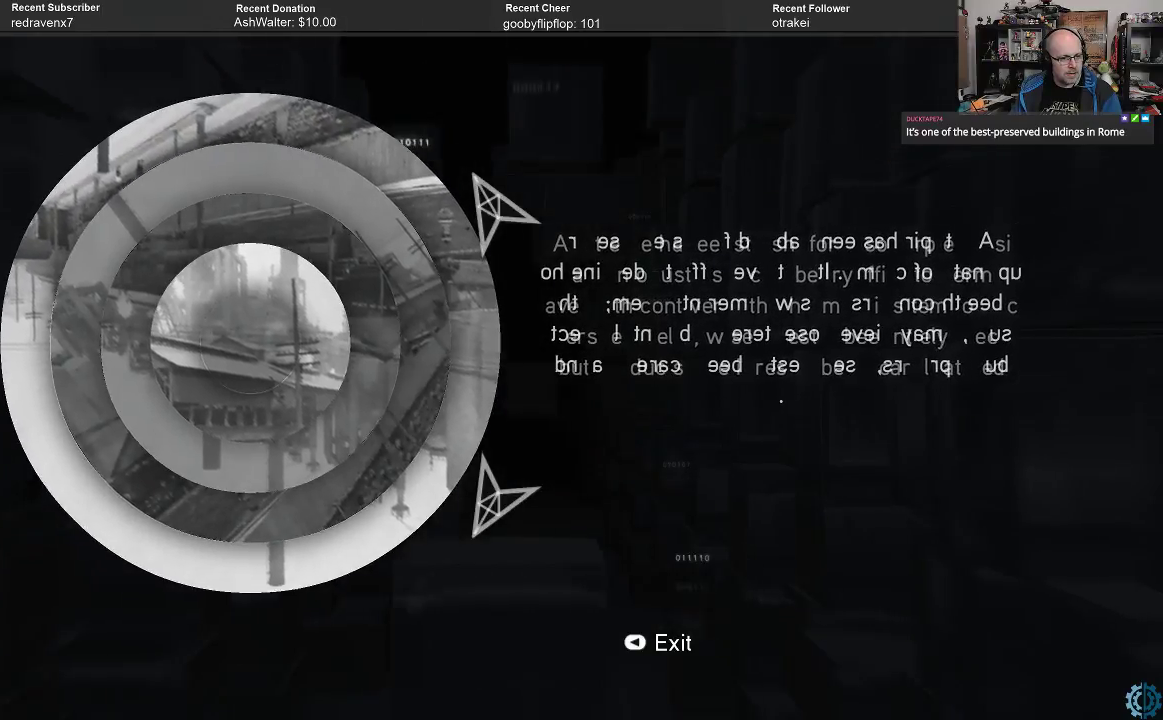
{"buttons": [], "left_stick": "down", "right_stick": "center", "events": [[400, "left_stick", "down"]]}
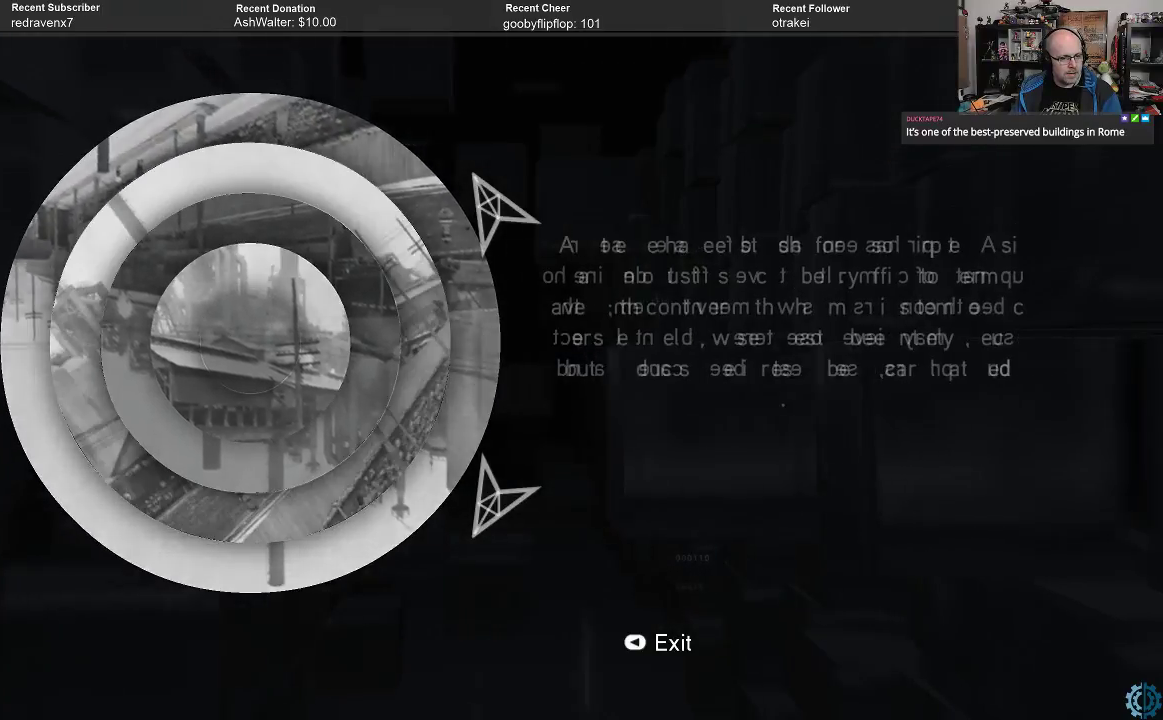
{"buttons": [], "left_stick": "center", "right_stick": "center", "events": [[33, "left_stick", "center"], [367, "left_stick", "down"], [467, "left_stick", "center"]]}
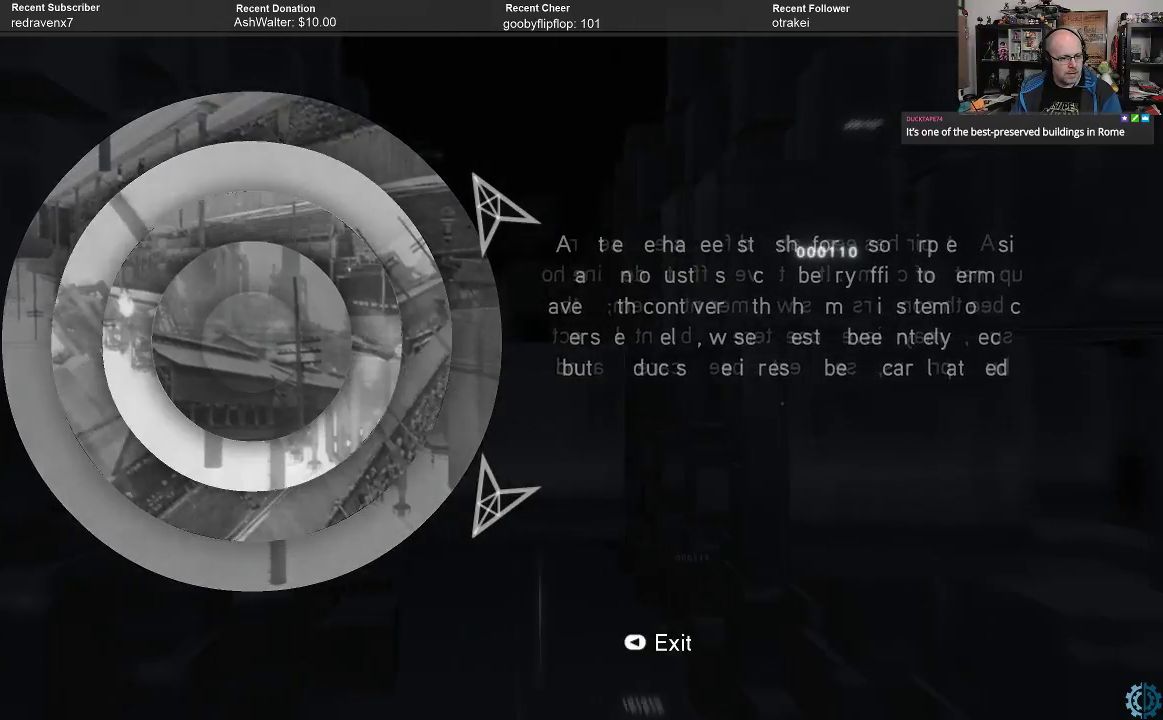
{"buttons": [], "left_stick": "center", "right_stick": "center", "events": []}
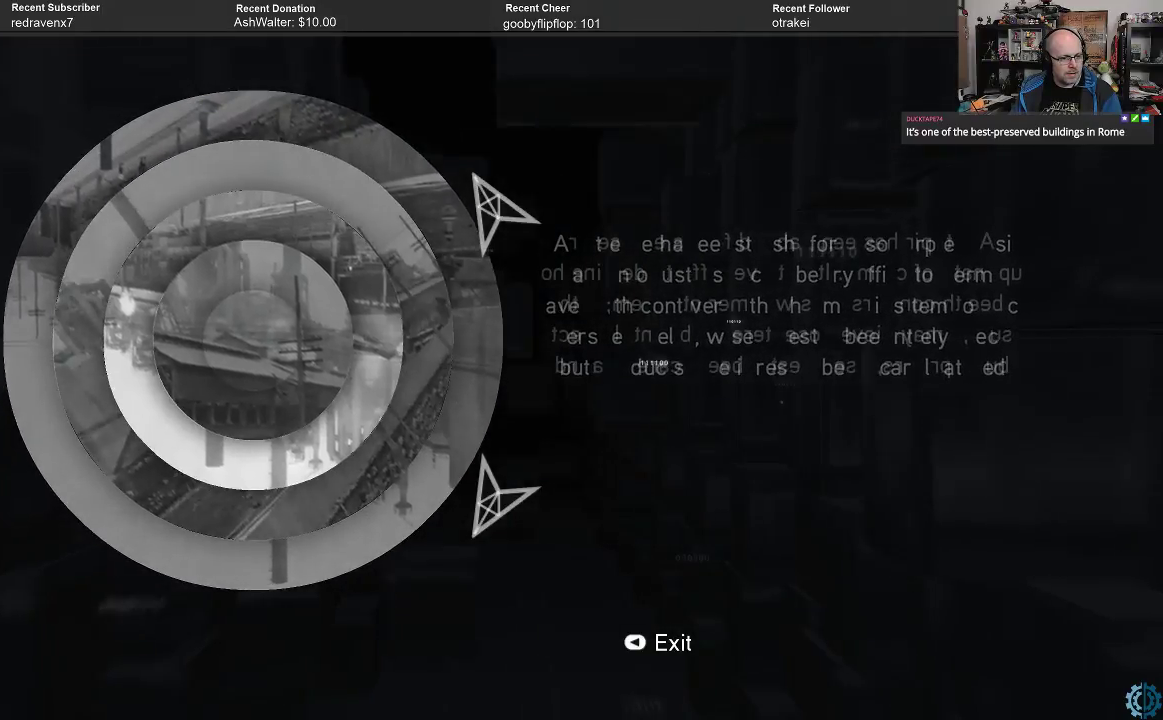
{"buttons": [], "left_stick": "center", "right_stick": "center", "events": [[200, "left_stick", "left"], [367, "left_stick", "center"]]}
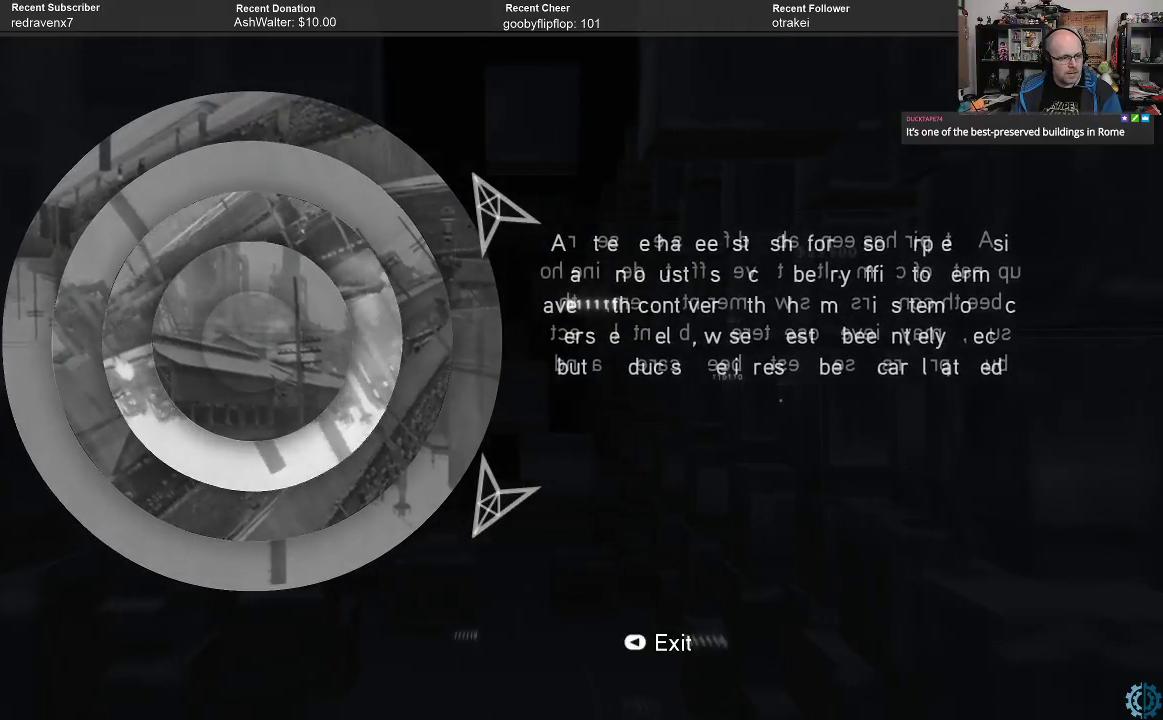
{"buttons": [], "left_stick": "center", "right_stick": "center", "events": [[267, "left_stick", "left"], [433, "left_stick", "center"]]}
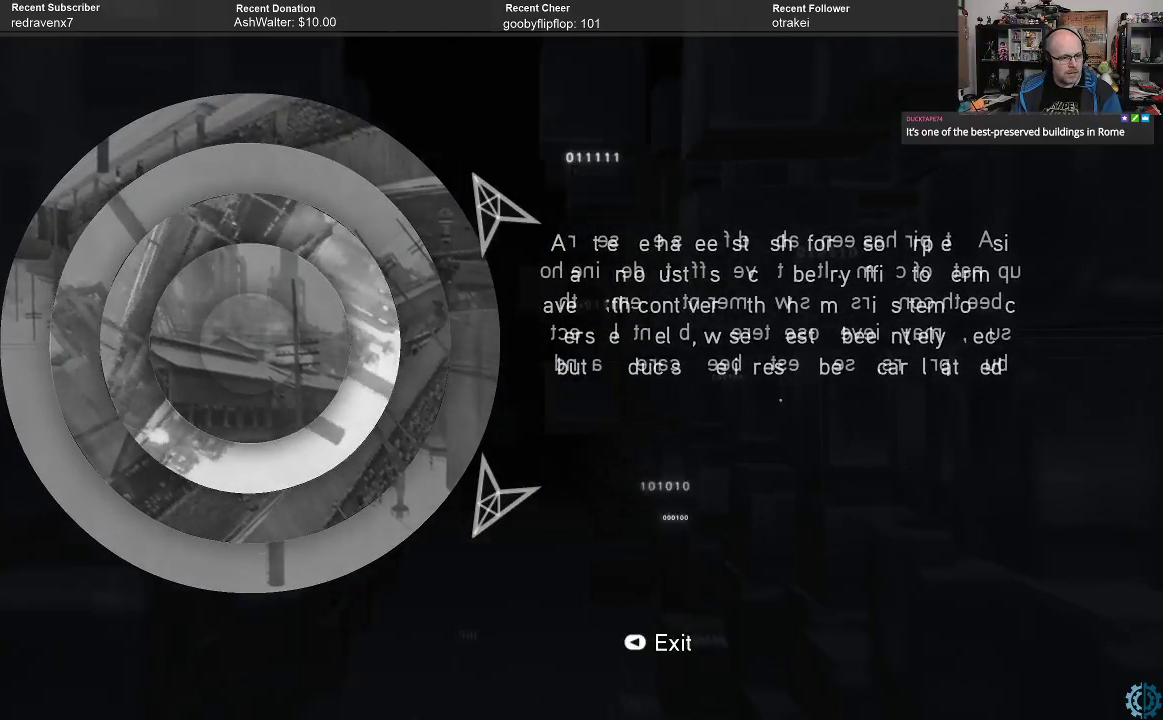
{"buttons": [], "left_stick": "center", "right_stick": "center", "events": [[200, "left_stick", "left"], [400, "left_stick", "center"]]}
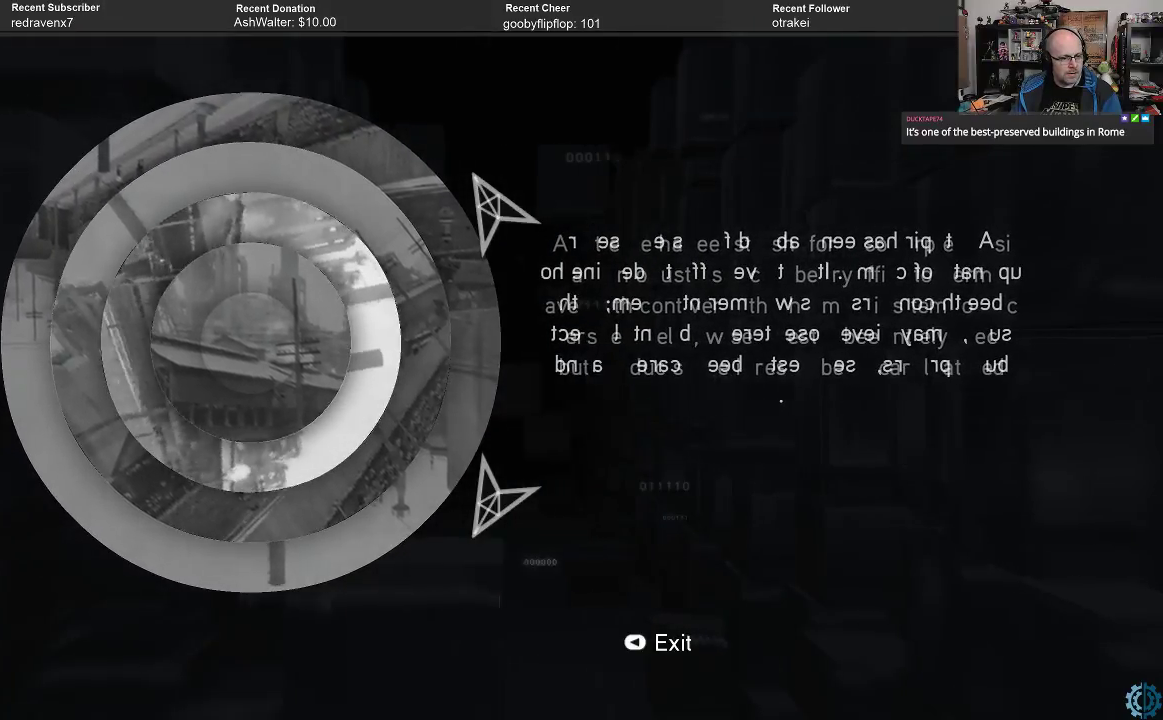
{"buttons": [], "left_stick": "center", "right_stick": "center", "events": [[167, "left_stick", "left"], [400, "left_stick", "center"]]}
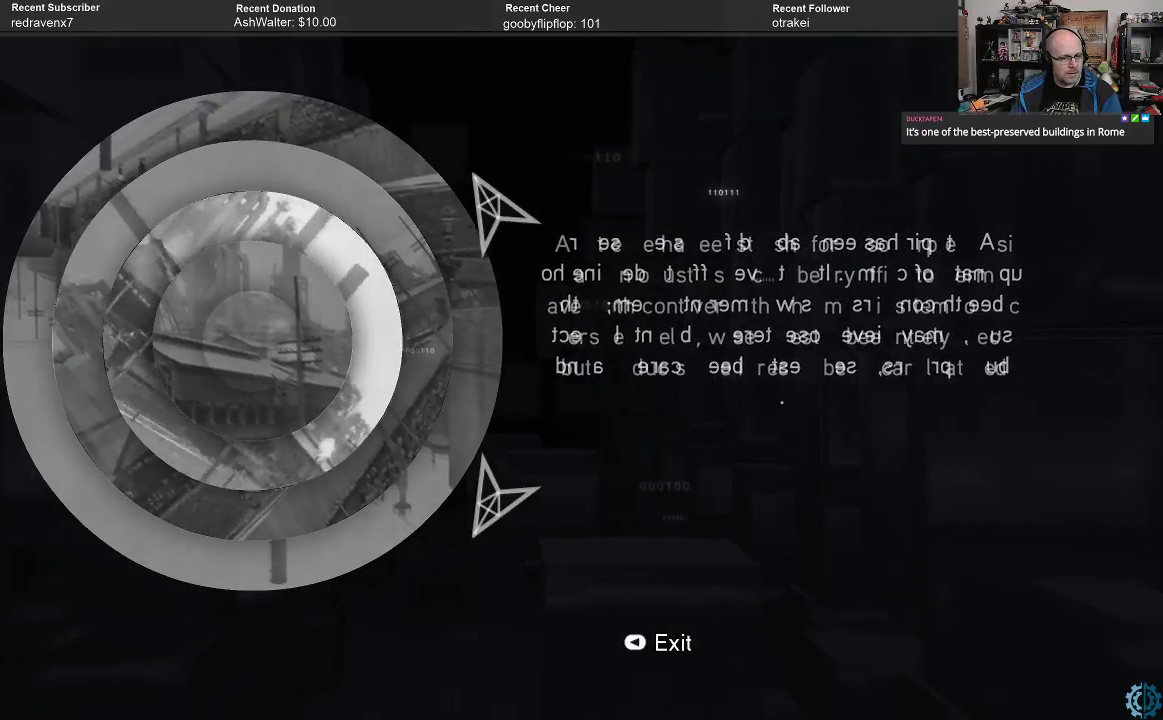
{"buttons": [], "left_stick": "center", "right_stick": "center", "events": [[100, "left_stick", "left"], [333, "left_stick", "center"]]}
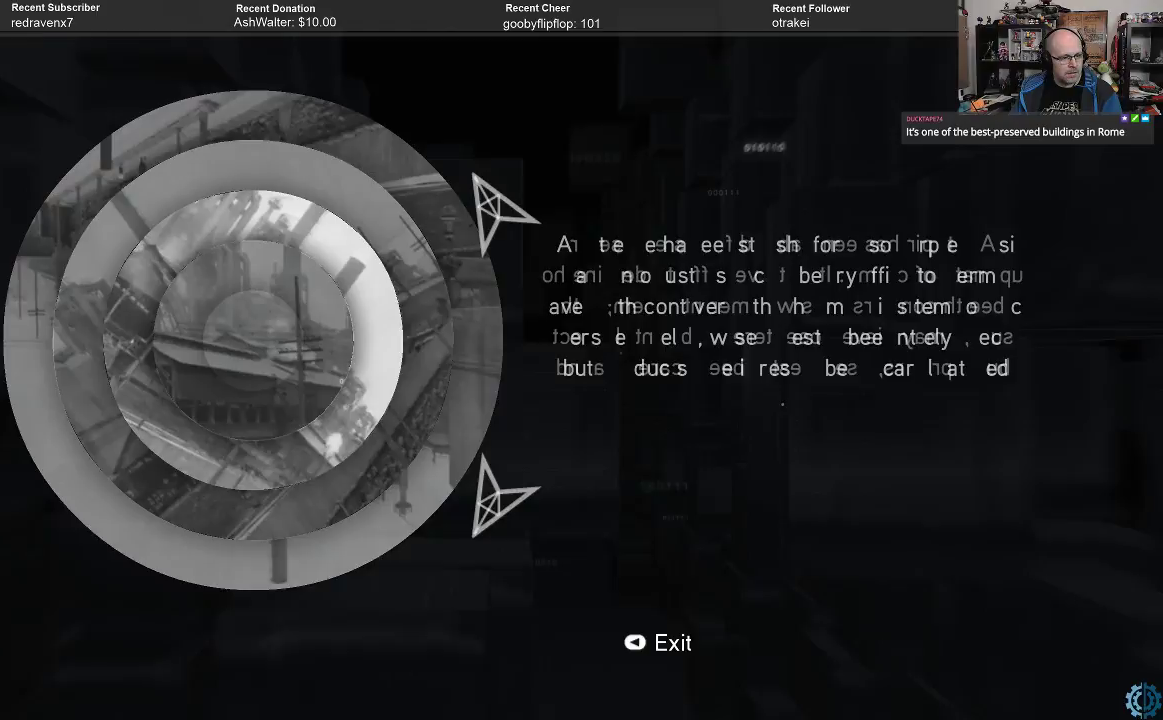
{"buttons": [], "left_stick": "center", "right_stick": "center", "events": [[100, "left_stick", "left"], [233, "left_stick", "center"]]}
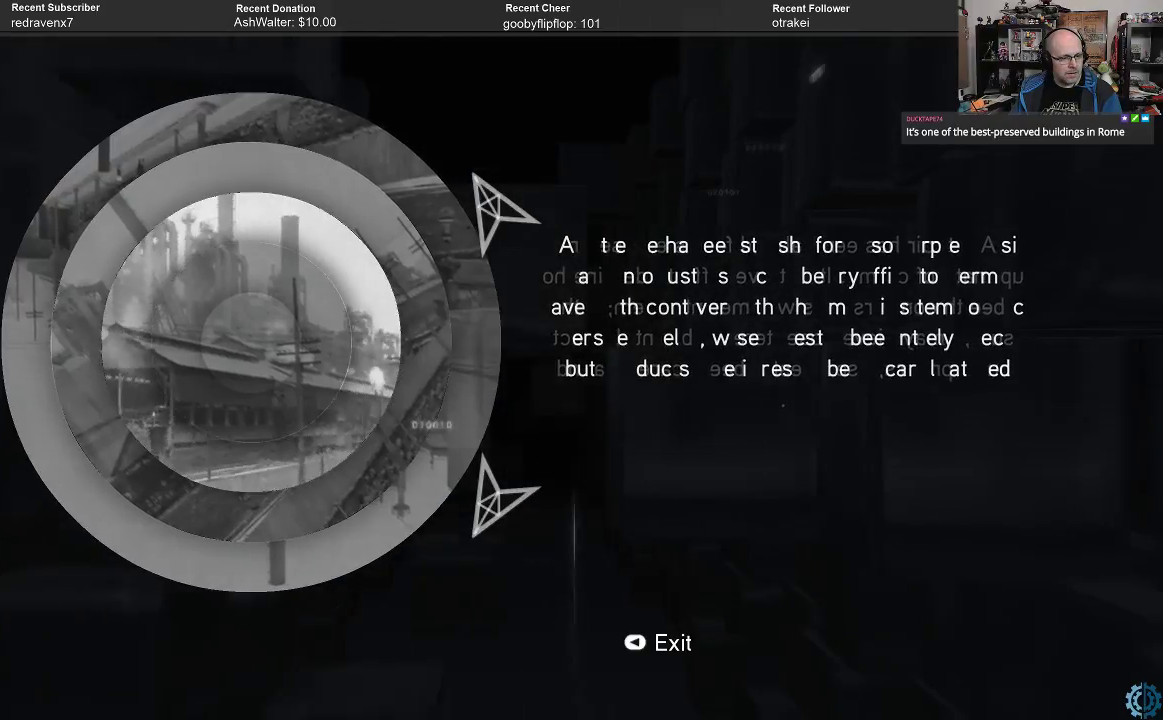
{"buttons": [], "left_stick": "center", "right_stick": "center", "events": [[300, "left_stick", "up"], [433, "left_stick", "center"]]}
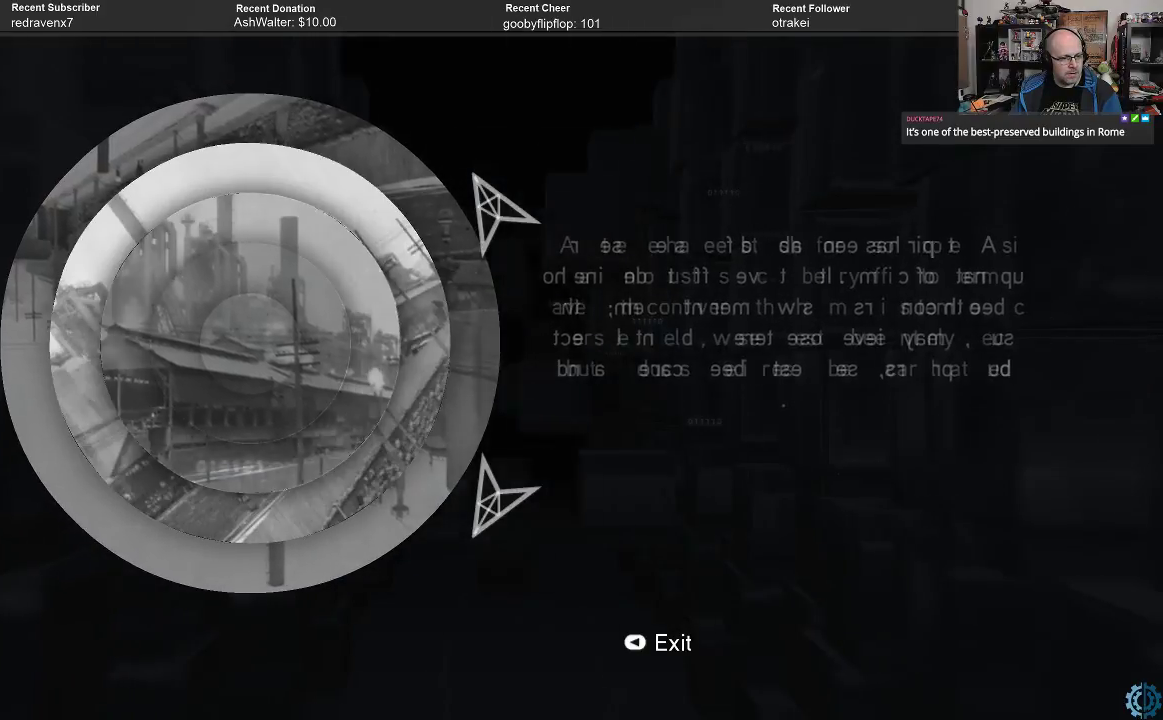
{"buttons": [], "left_stick": "center", "right_stick": "center", "events": []}
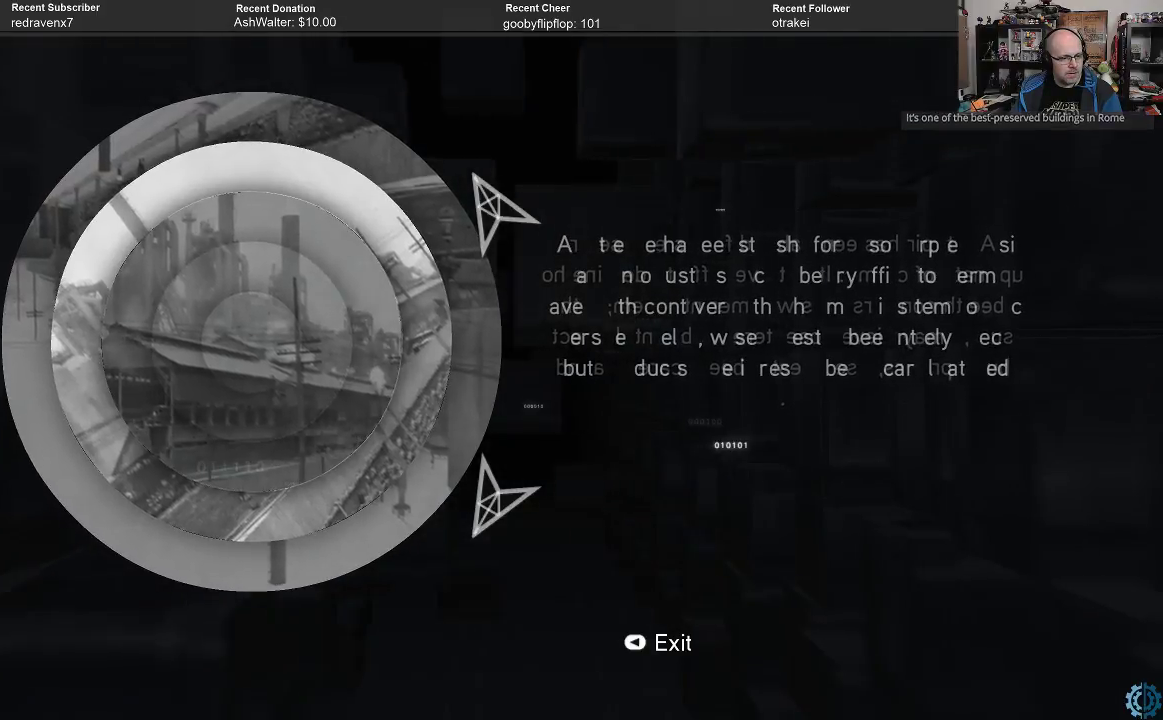
{"buttons": [], "left_stick": "right", "right_stick": "center", "events": [[433, "left_stick", "right"]]}
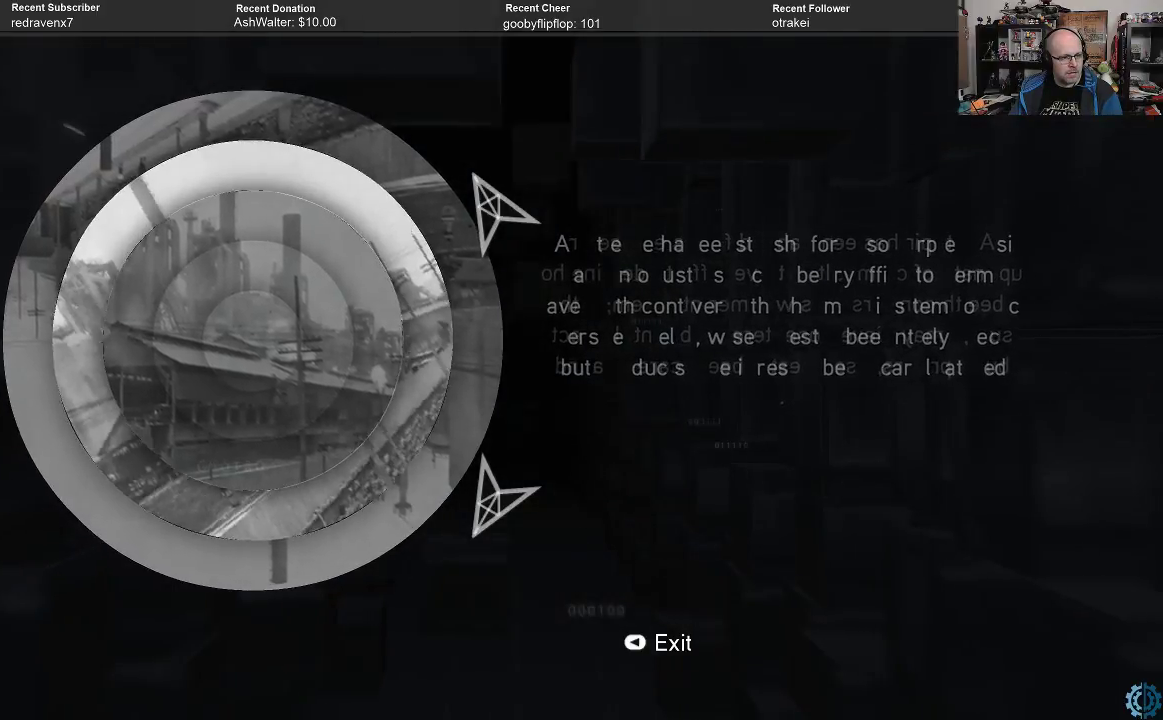
{"buttons": [], "left_stick": "center", "right_stick": "center", "events": [[133, "left_stick", "center"]]}
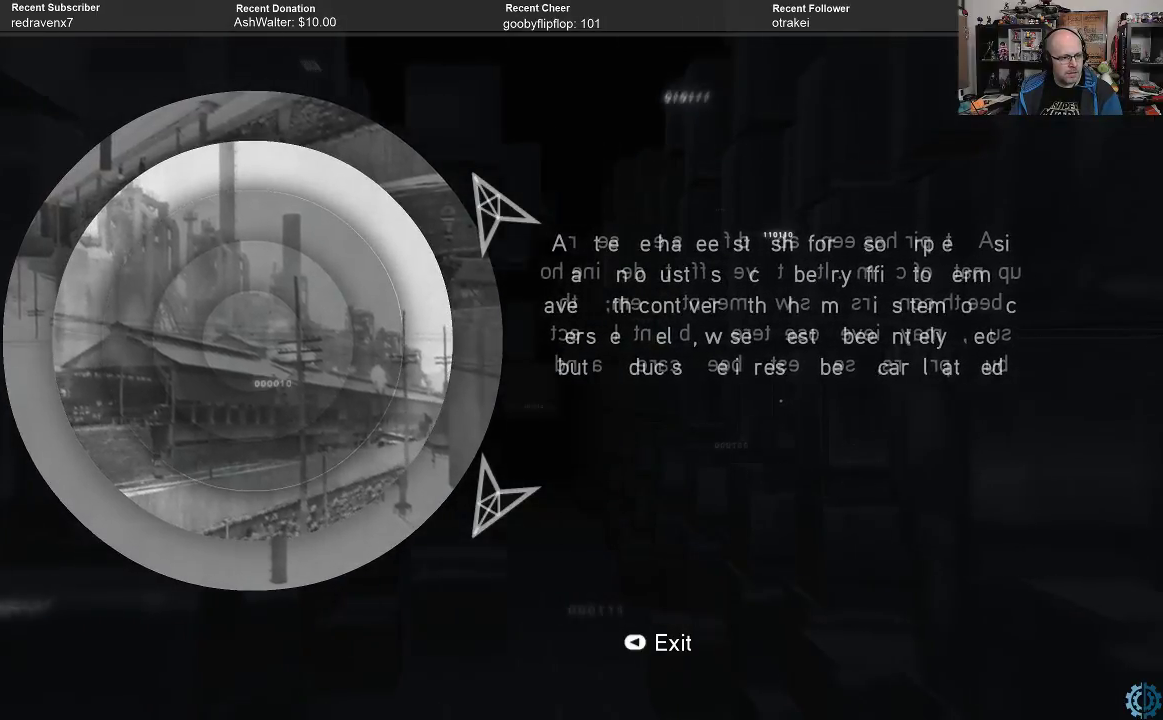
{"buttons": [], "left_stick": "center", "right_stick": "center", "events": [[300, "left_stick", "up"], [500, "left_stick", "center"]]}
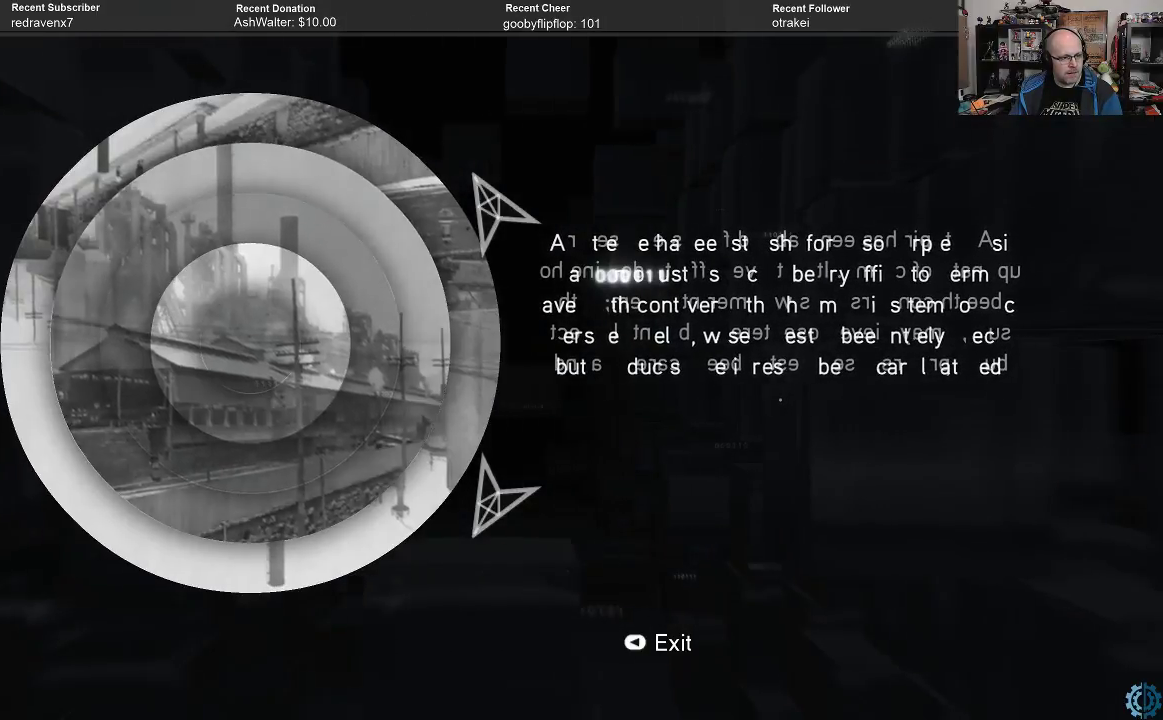
{"buttons": [], "left_stick": "center", "right_stick": "center", "events": []}
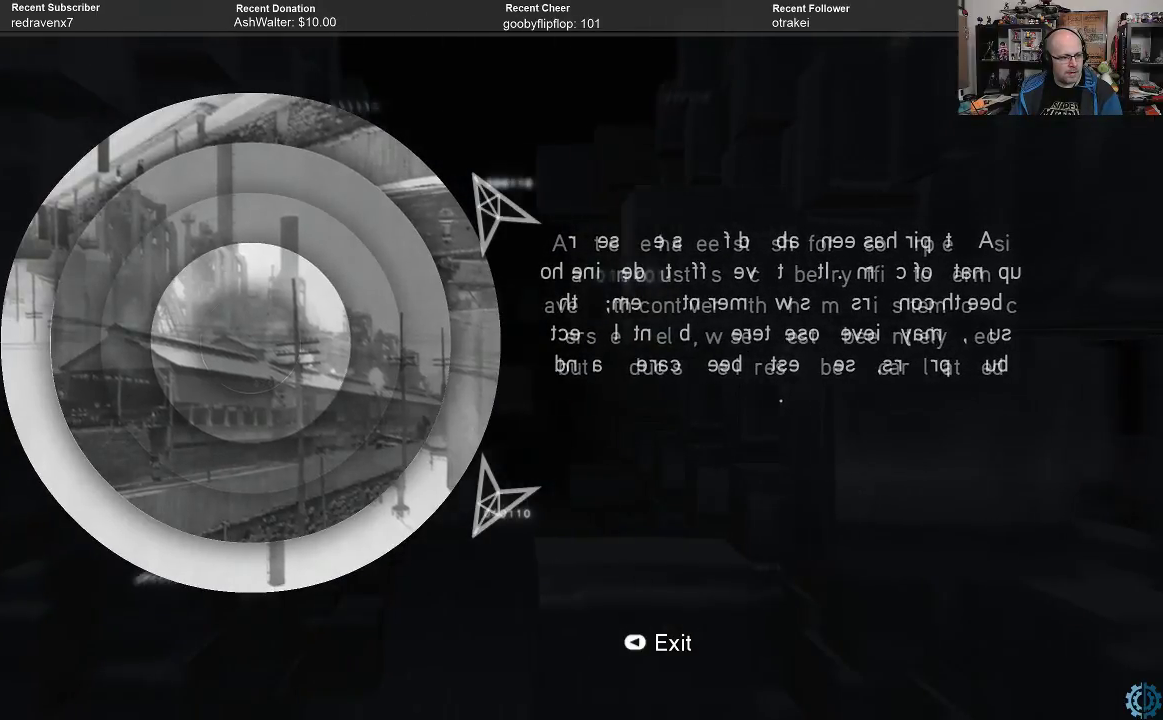
{"buttons": [], "left_stick": "center", "right_stick": "center", "events": []}
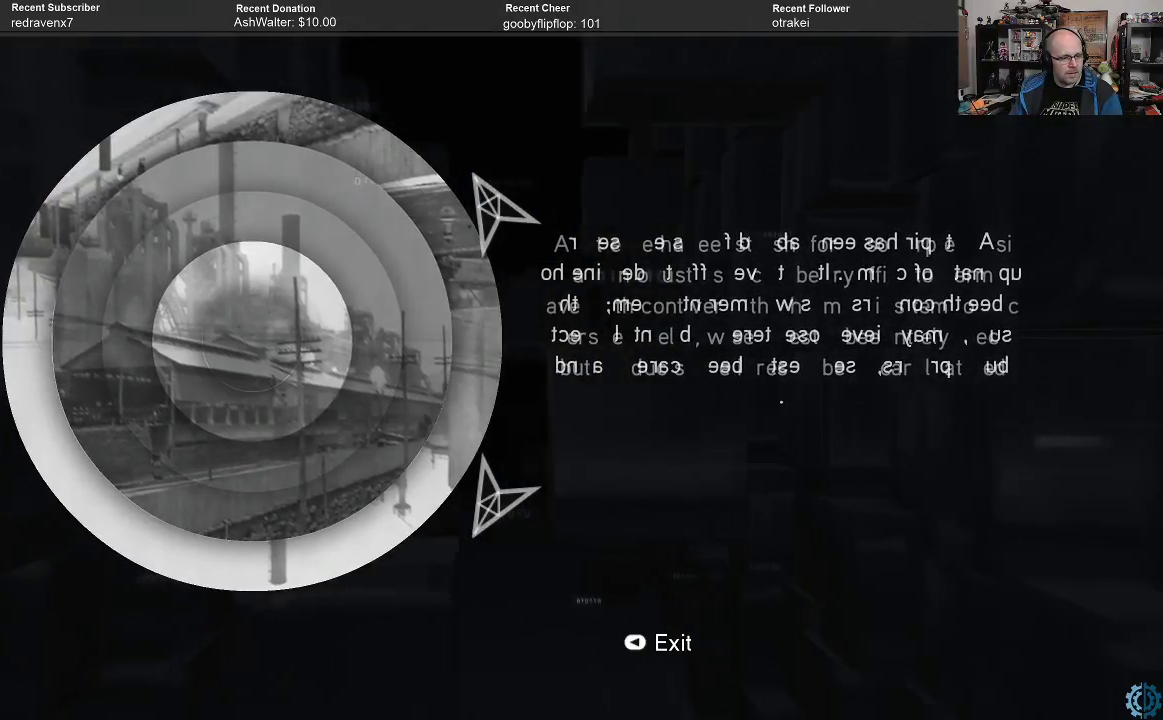
{"buttons": [], "left_stick": "down", "right_stick": "center", "events": [[267, "left_stick", "down"], [400, "left_stick", "center"], [500, "left_stick", "down"]]}
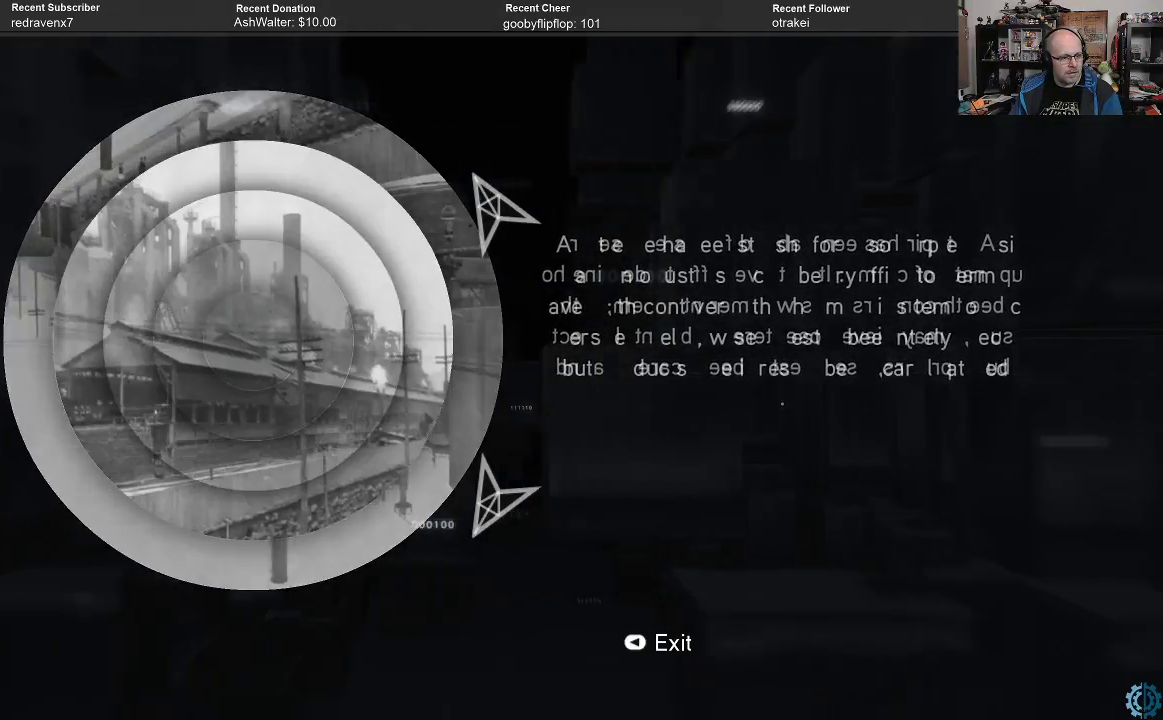
{"buttons": [], "left_stick": "center", "right_stick": "center", "events": [[100, "left_stick", "center"], [167, "left_stick", "down"], [300, "left_stick", "center"], [367, "left_stick", "down"], [500, "left_stick", "center"]]}
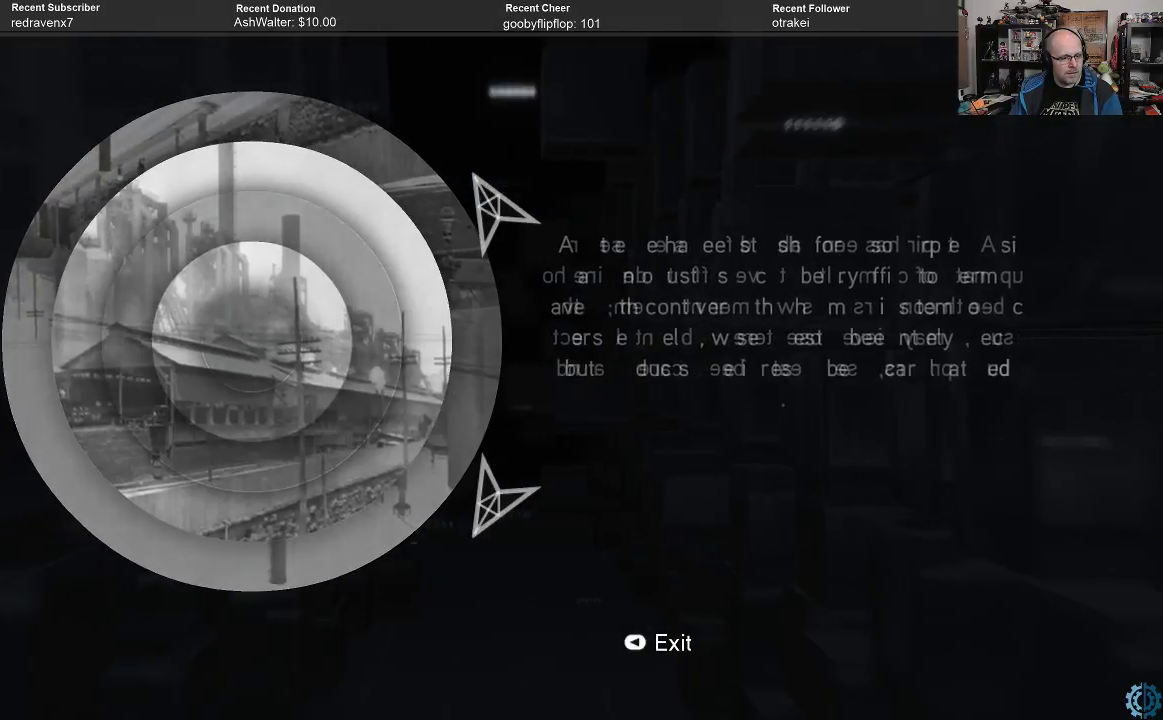
{"buttons": [], "left_stick": "center", "right_stick": "center", "events": []}
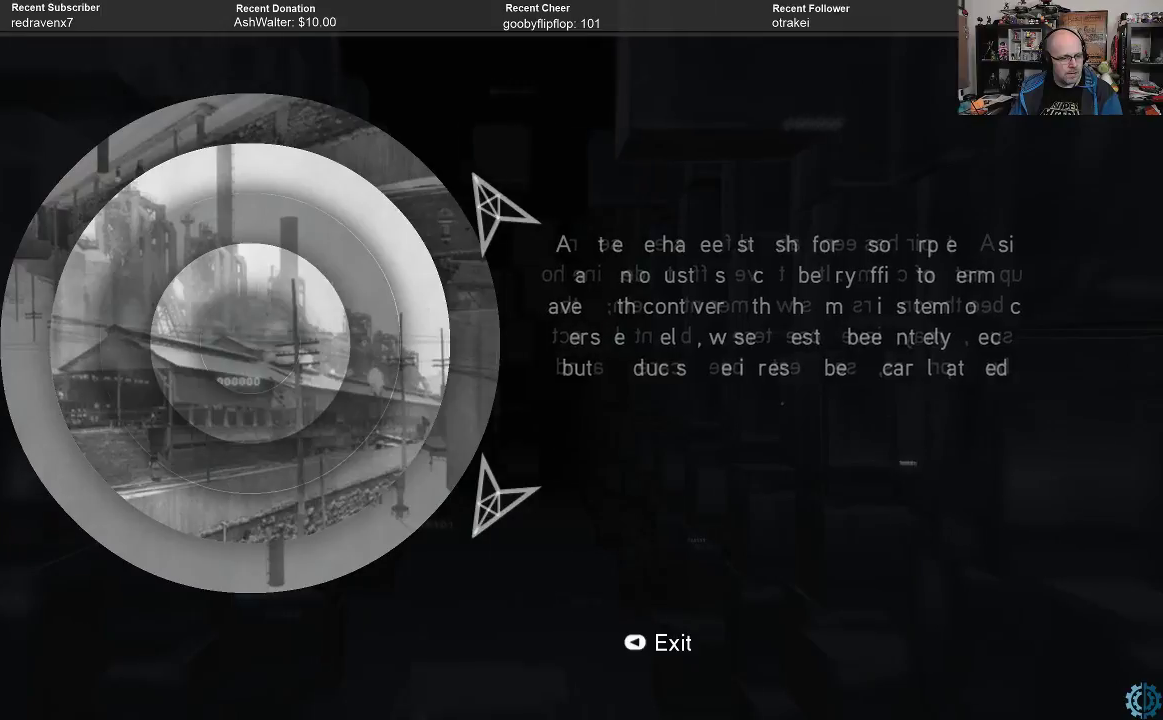
{"buttons": [], "left_stick": "center", "right_stick": "center", "events": []}
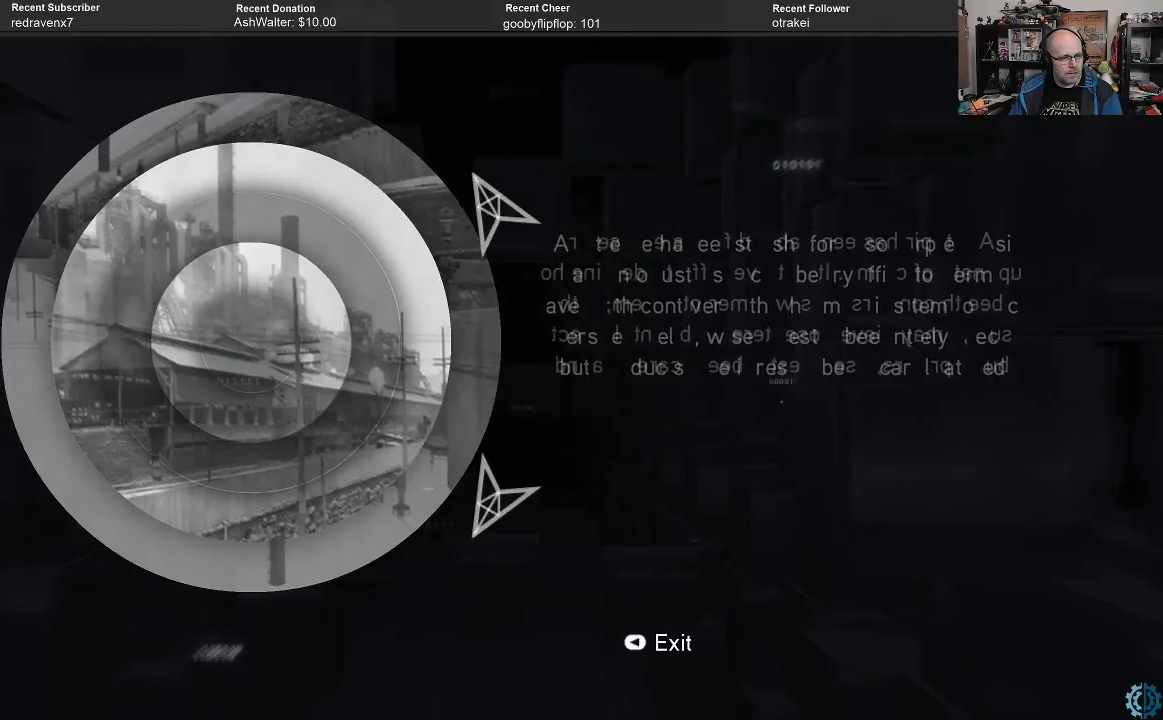
{"buttons": [], "left_stick": "left", "right_stick": "center", "events": [[67, "left_stick", "right"], [167, "left_stick", "center"], [500, "left_stick", "left"]]}
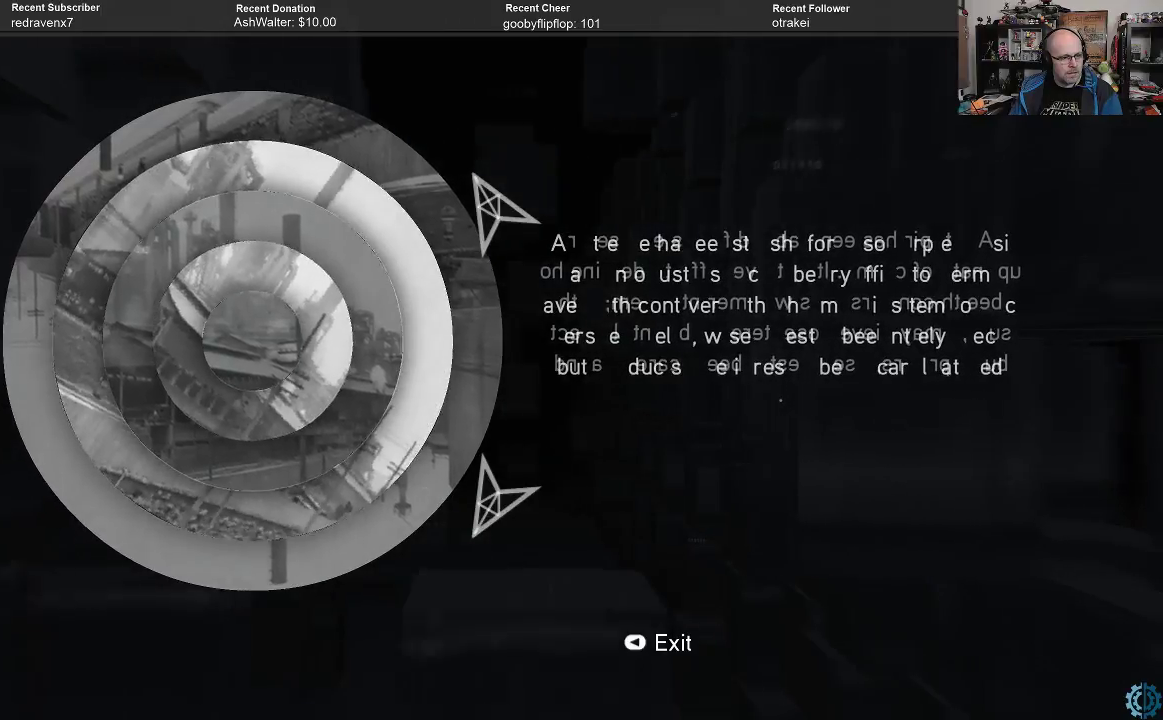
{"buttons": [], "left_stick": "center", "right_stick": "center", "events": [[167, "left_stick", "center"]]}
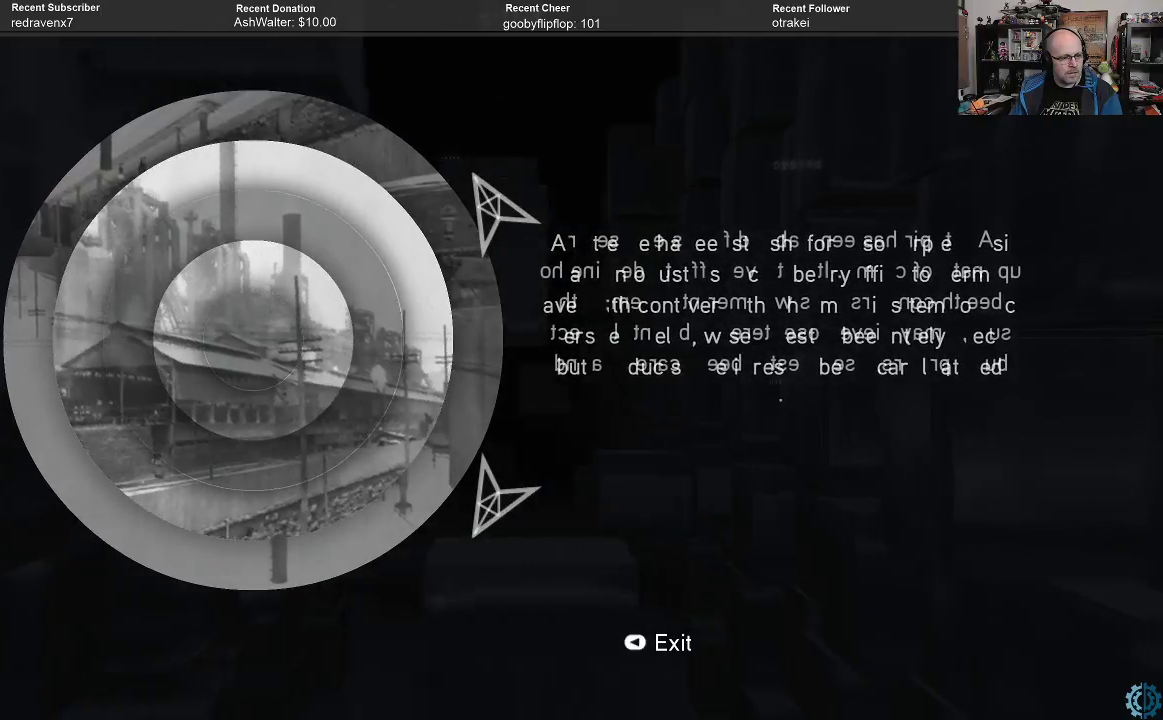
{"buttons": [], "left_stick": "center", "right_stick": "center", "events": []}
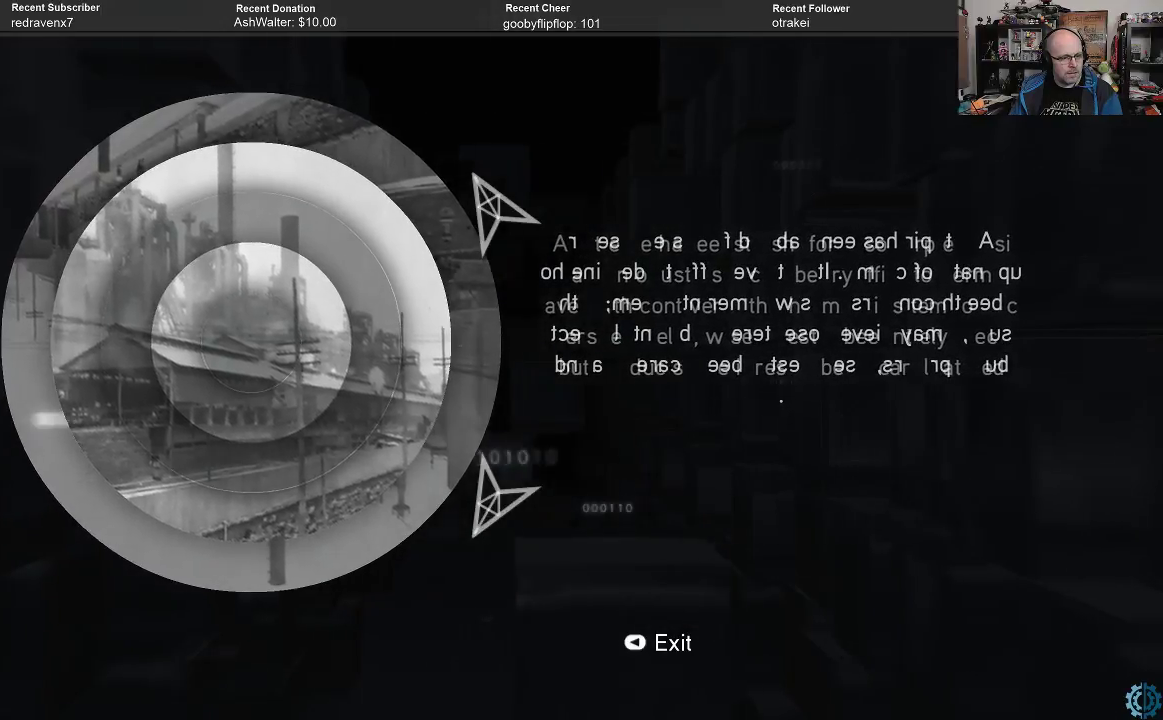
{"buttons": [], "left_stick": "up", "right_stick": "center", "events": [[100, "left_stick", "up"], [267, "left_stick", "center"], [400, "left_stick", "up"]]}
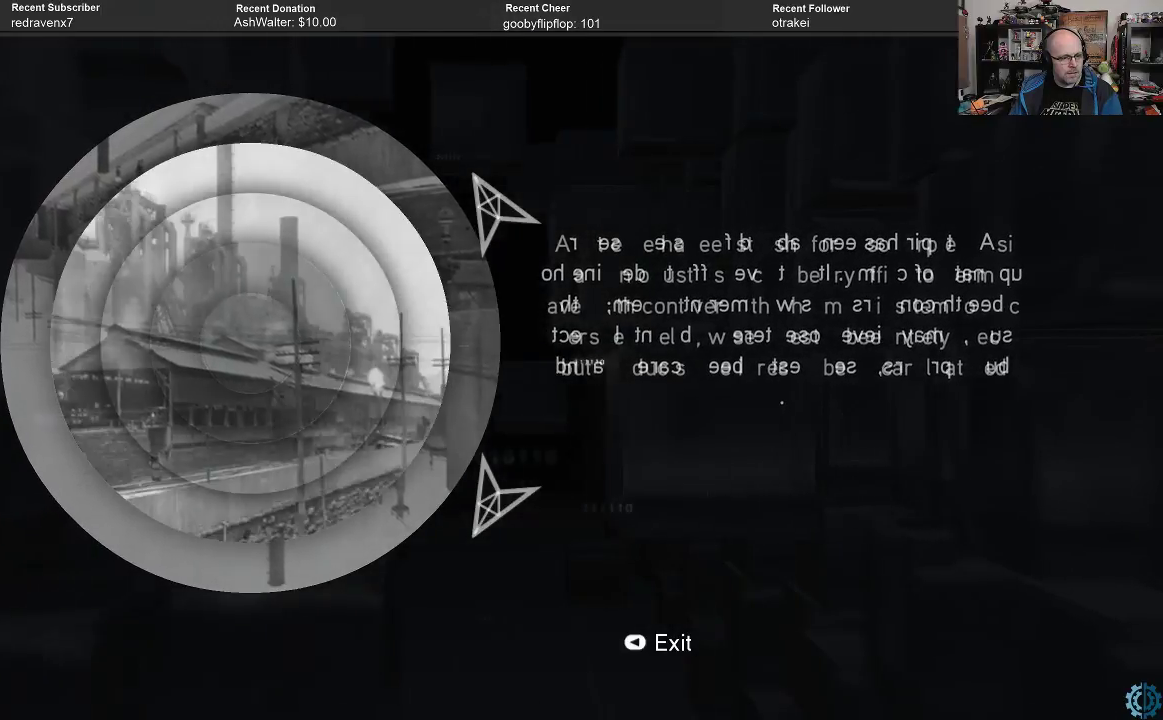
{"buttons": [], "left_stick": "center", "right_stick": "center", "events": [[67, "left_stick", "center"], [167, "left_stick", "up"], [300, "left_stick", "center"]]}